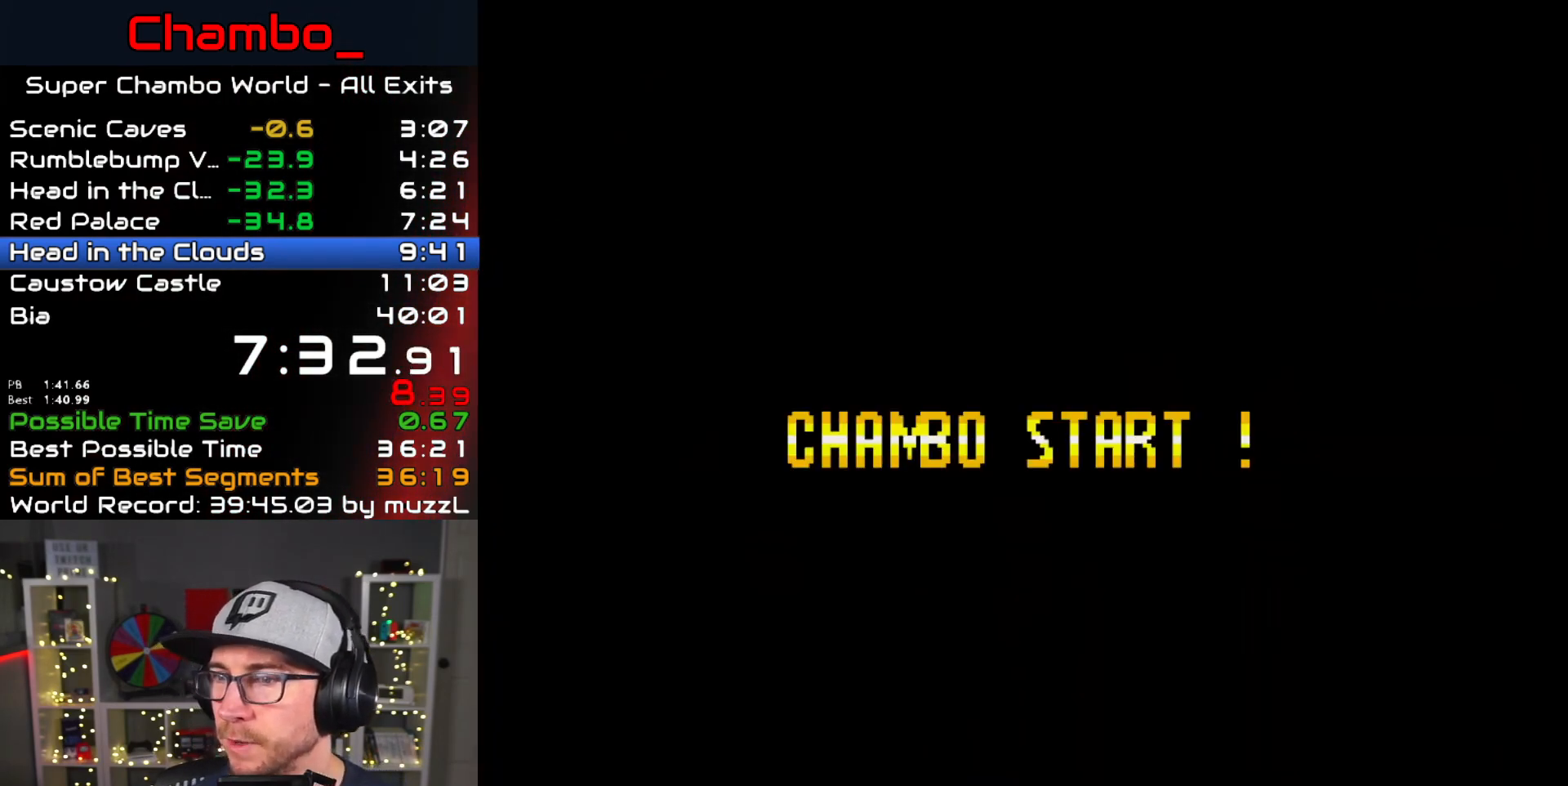
Gameplay with a controller (Nintendo layout); each line is a JSON object with the inputs held at the frame after it (dt_ms = milliseconds from this image to that frame). "events" lists button and stick changes between this image and that frame as [ms after this image, input, new state], when the widget could be followed in between. Not read: L1 L3 R1 R3 SELECT START.
{"dt_ms": 500, "buttons": ["B"], "events": [[17, "B", "down"], [67, "B", "up"], [133, "B", "down"], [217, "B", "up"], [283, "B", "down"]]}
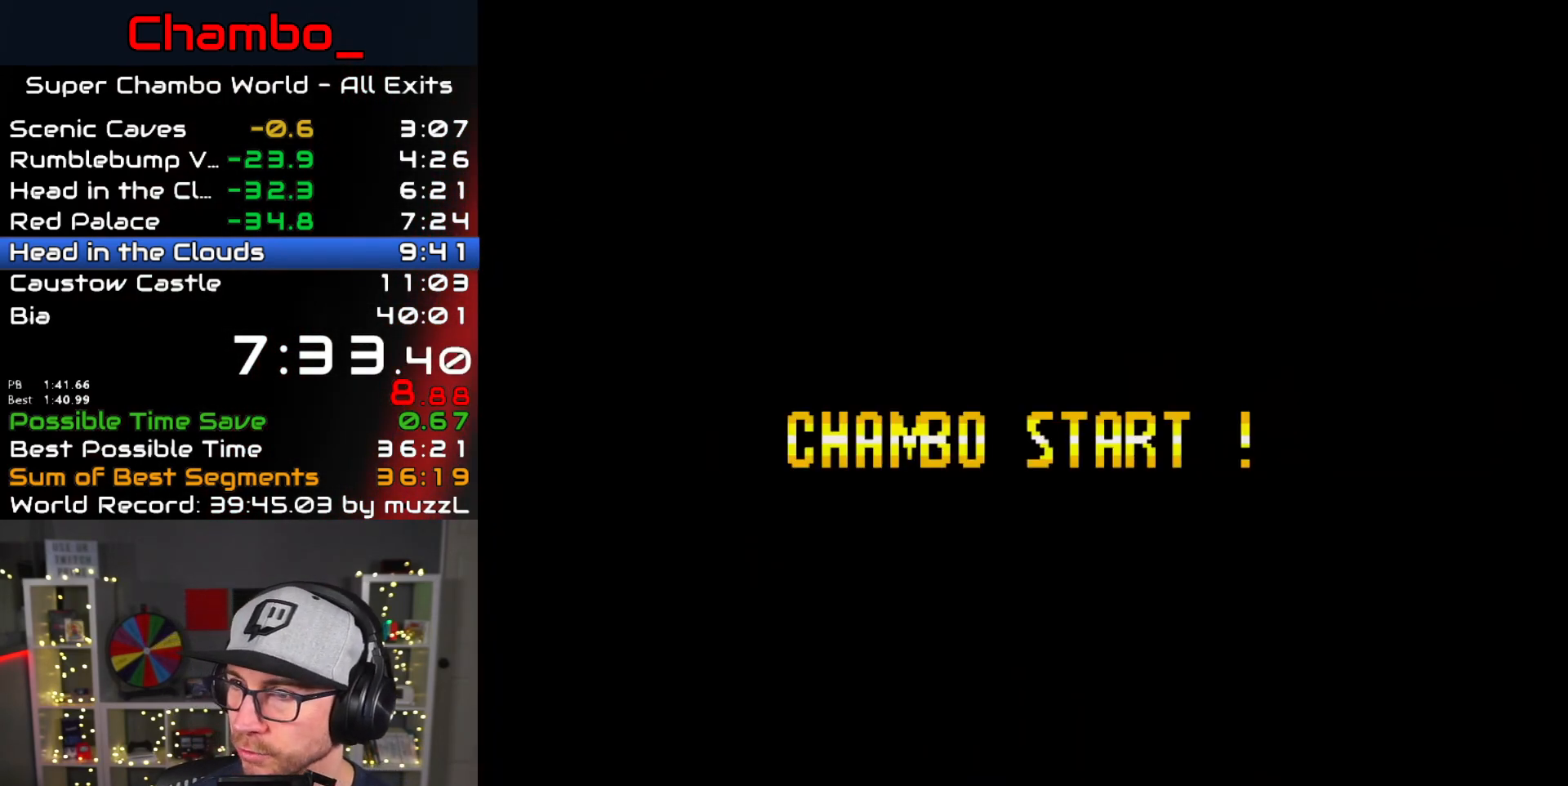
{"dt_ms": 500, "buttons": [], "events": [[117, "B", "up"]]}
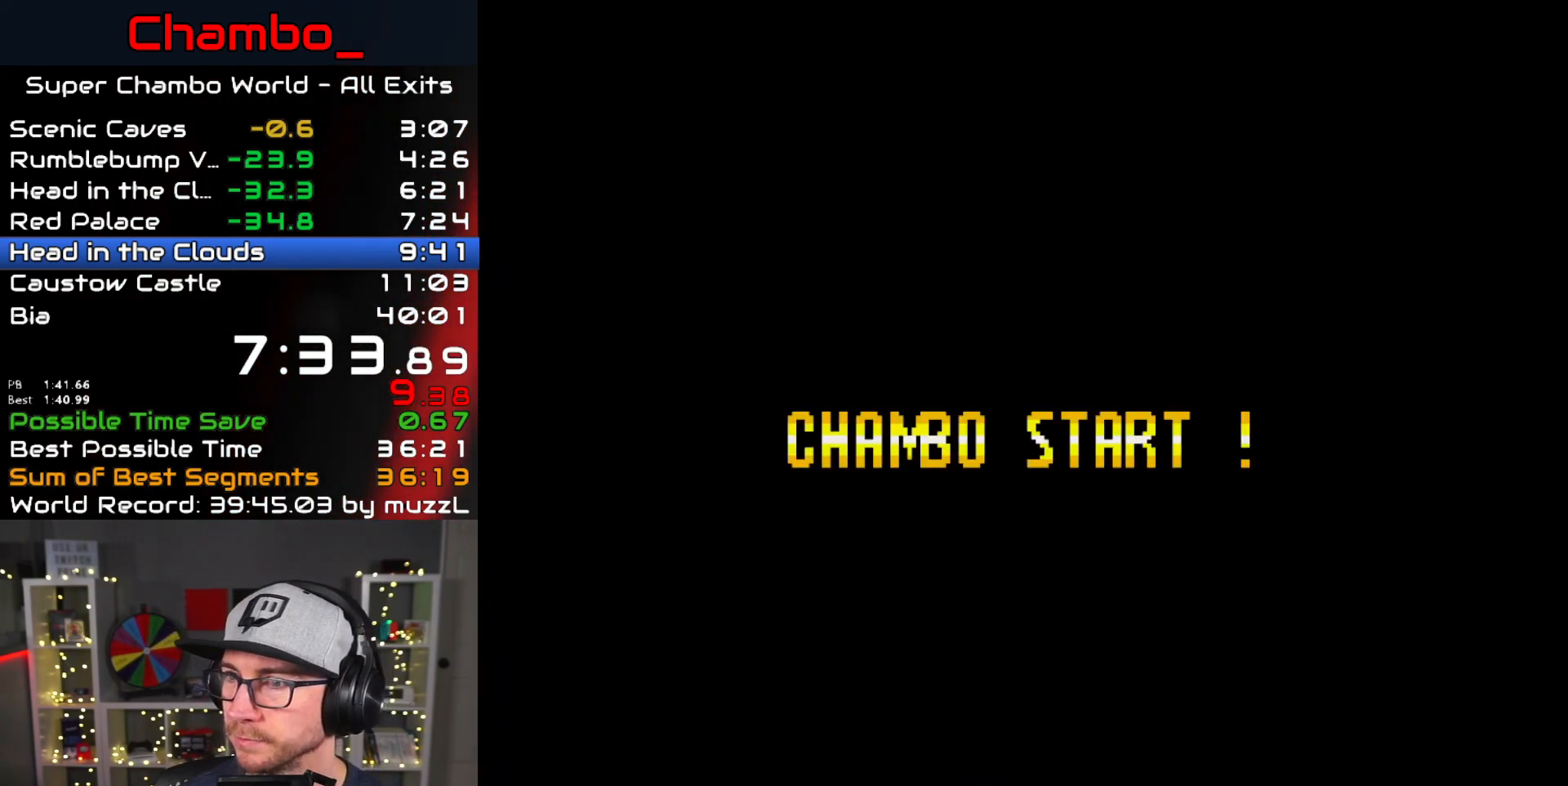
{"dt_ms": 500, "buttons": [], "events": []}
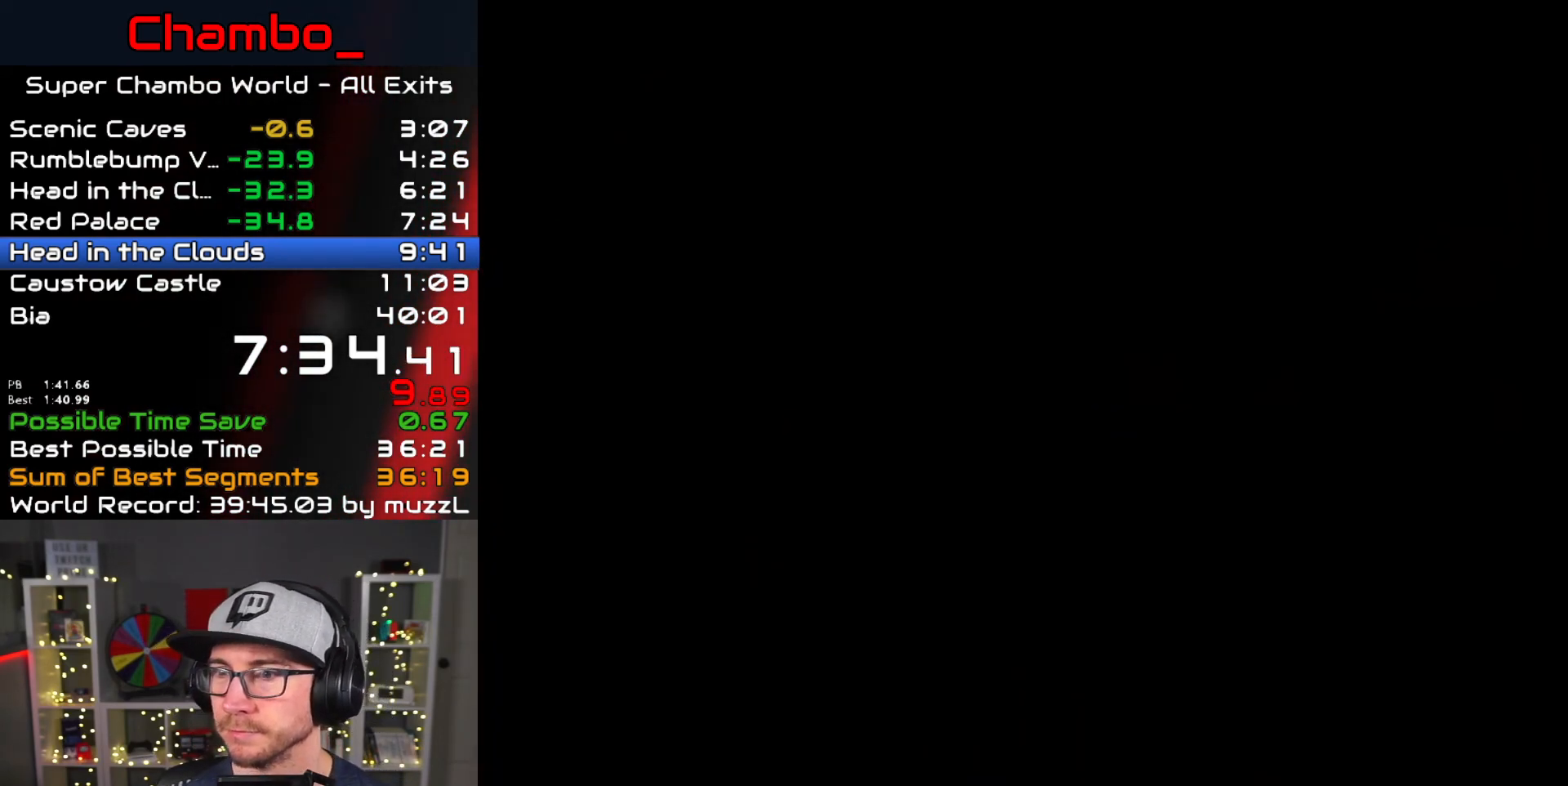
{"dt_ms": 500, "buttons": [], "events": []}
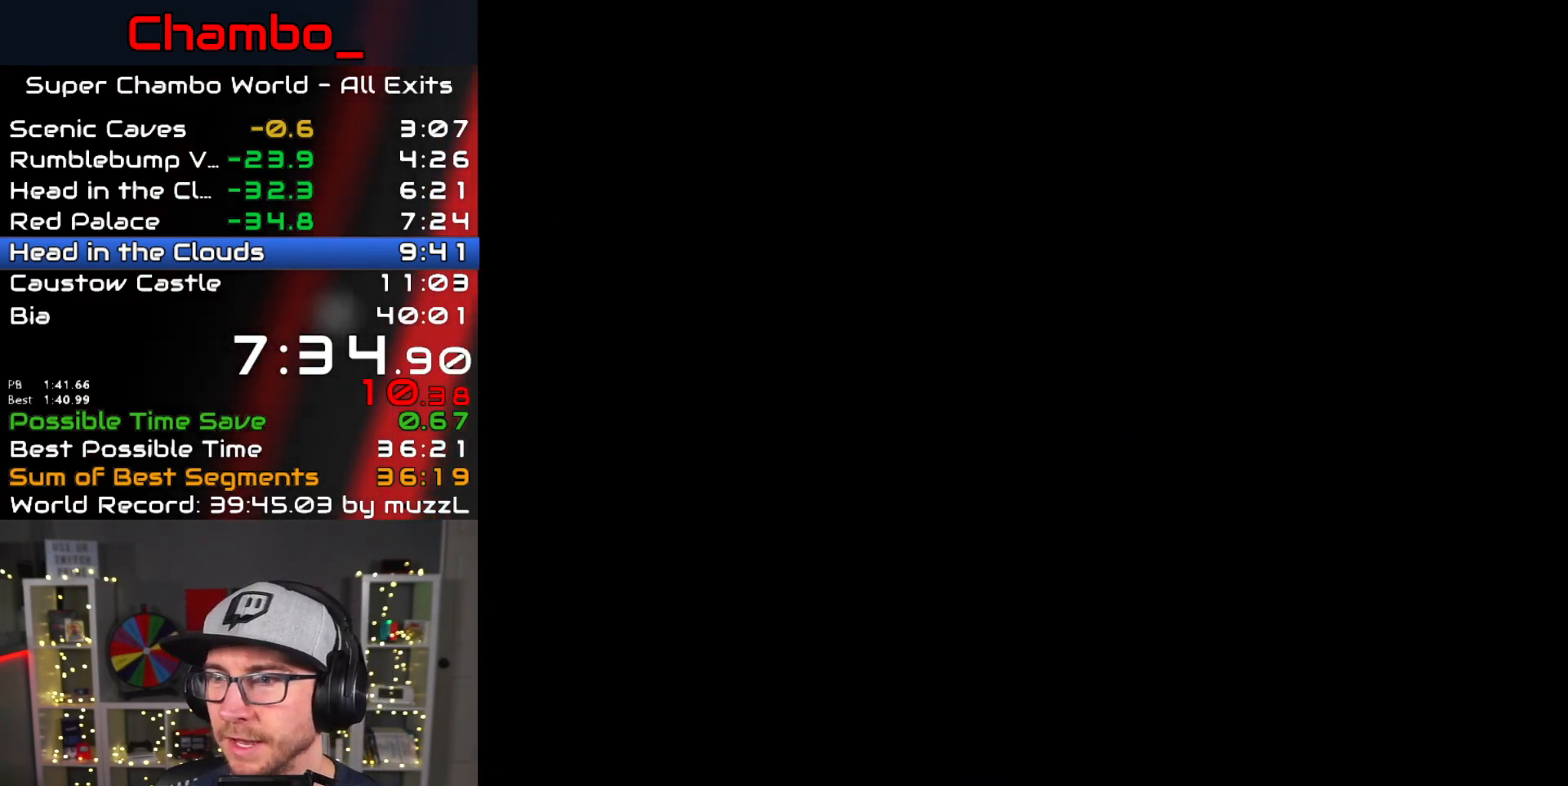
{"dt_ms": 500, "buttons": ["Y", "DPAD_RIGHT"], "events": [[300, "DPAD_RIGHT", "down"], [483, "Y", "down"]]}
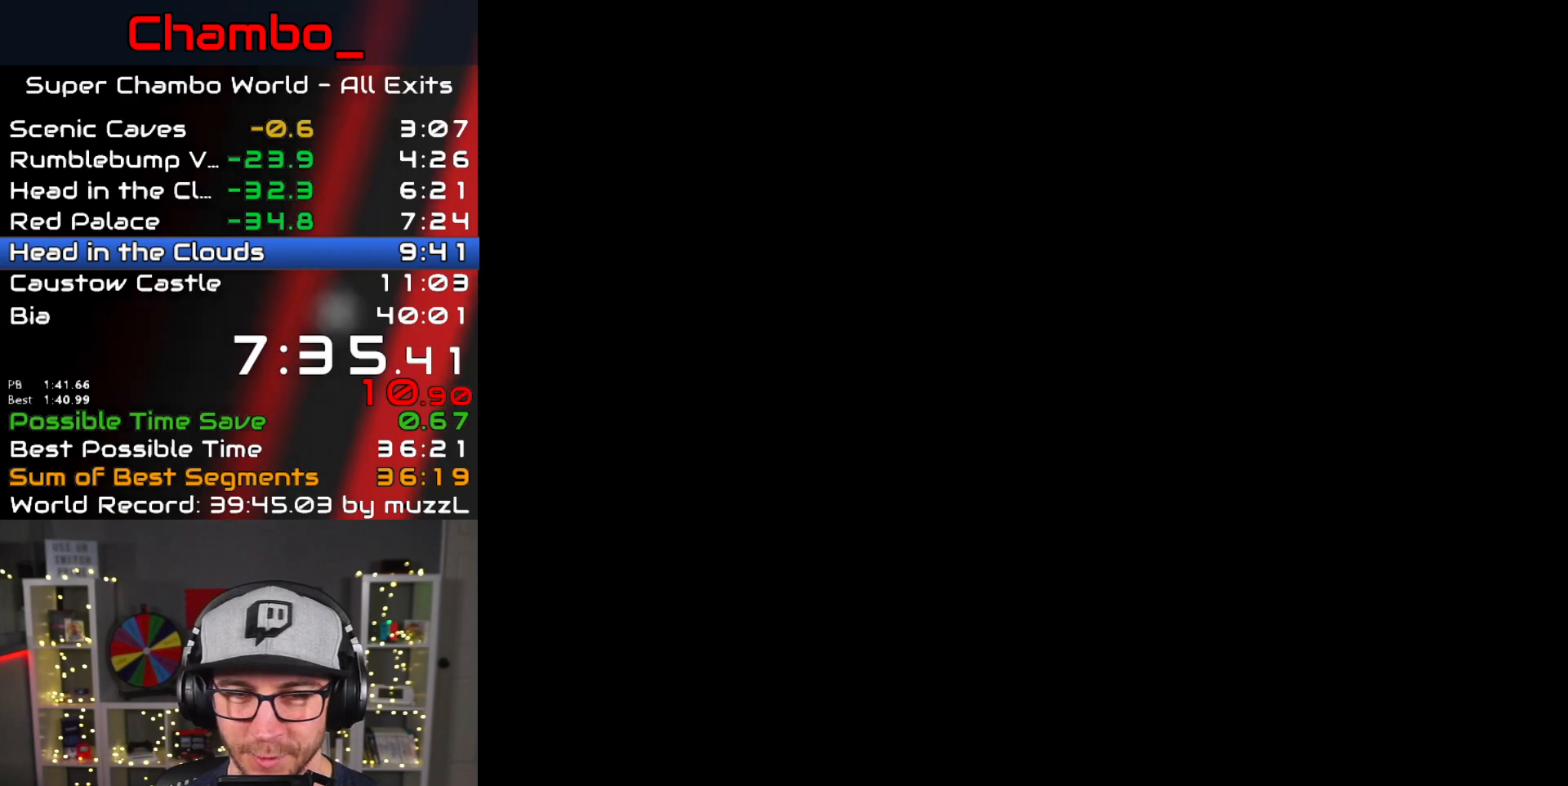
{"dt_ms": 1000, "buttons": ["Y", "DPAD_RIGHT"]}